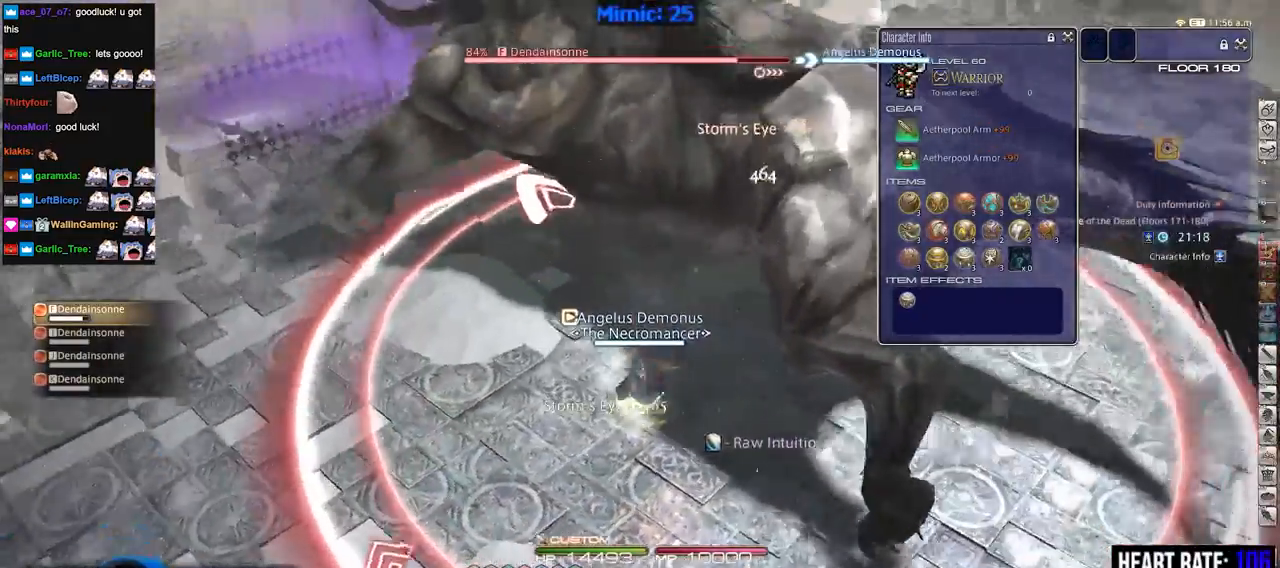
Gameplay with keyboard; each line is a JSON object with the keys held at the frame after it. "events" lists presses ("down") and releases ("up") of ".", "/", "0", "1", "2", "3", "4", "5", "6", "7", "8", "9", "a", "alt_l", "alt_r", "b", "backslash", "backspace", "c", "caps_lock", "comma", "ctrl_l", "ctrl_r", "d", "down", "e", "equals", "escape", "f", "f1", "f10", "f11", "f12", "f2", "f3", "f4", "f5", "f6", "f7", "f8", "f9", "g", "h", "i", "j", "k", "l", "lbracket", "left", "m", "minus", "n", "o", "p", "q", "quote", "r", "rbracket", "return", "right", "s", "semicolon", "shift_l", "shift_r", "space", "super", "t", "tab", "tilde", "u", "up", "v", "w", "x", "y" and "z" between this image and that frame as [ms after this image, input, new state], when the widget could be followed in between. No other keys are recorded. Mouse input is not recorded.
{"keys": ["lbracket", "w"], "events": [[17, "1", "up"], [17, "p", "up"], [117, "1", "down"], [251, "1", "up"], [301, "1", "down"], [401, "1", "up"], [451, "lbracket", "down"]]}
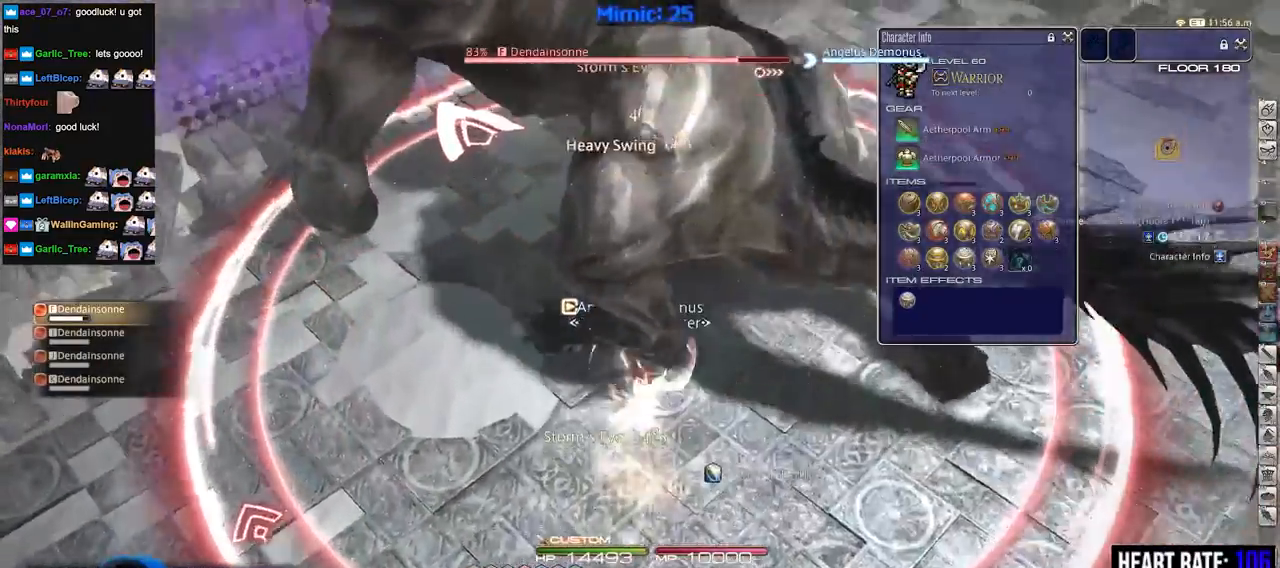
{"keys": ["d", "minus", "p", "w"], "events": [[33, "lbracket", "up"], [83, "p", "down"], [233, "p", "up"], [317, "minus", "down"], [317, "p", "down"], [367, "d", "down"], [367, "minus", "up"], [417, "p", "up"], [467, "minus", "down"], [467, "p", "down"]]}
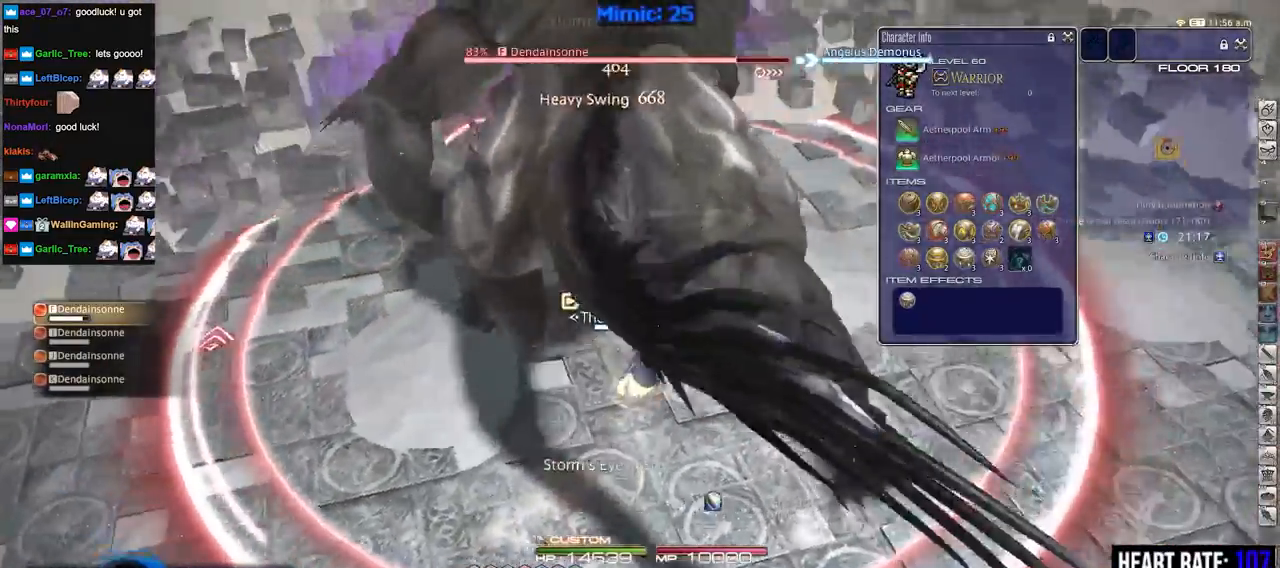
{"keys": ["d", "w"], "events": [[50, "minus", "up"], [50, "p", "up"]]}
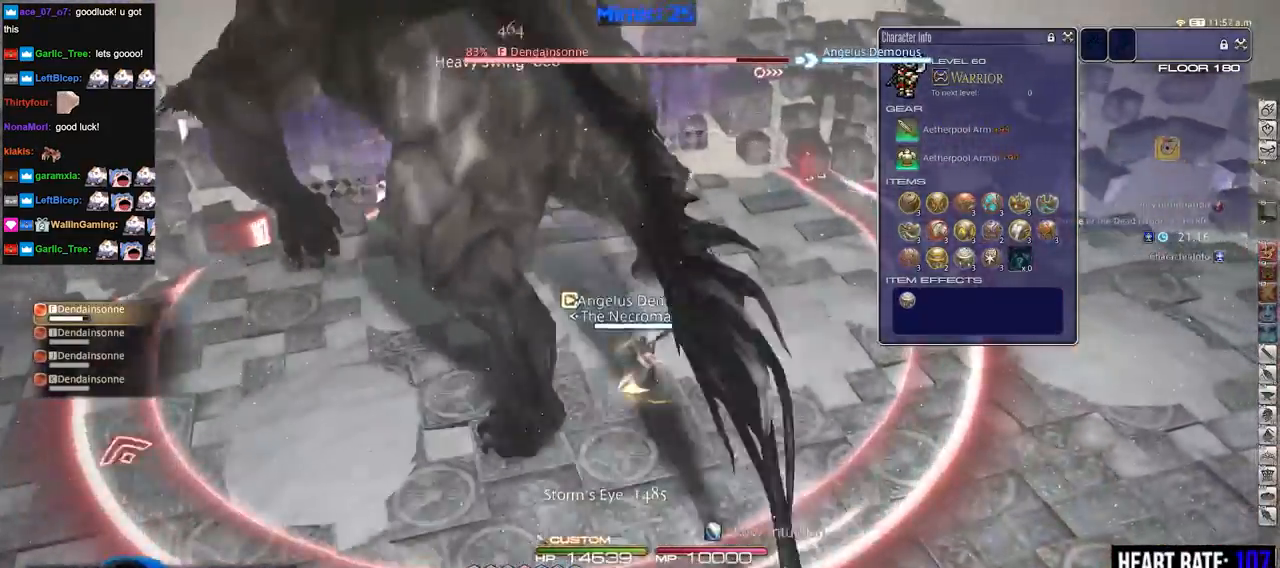
{"keys": ["d", "w"], "events": [[117, "p", "down"], [217, "p", "up"], [250, "p", "down"], [350, "2", "down"], [350, "p", "up"], [400, "2", "up"], [400, "p", "down"], [450, "2", "down"], [484, "2", "up"], [484, "p", "up"]]}
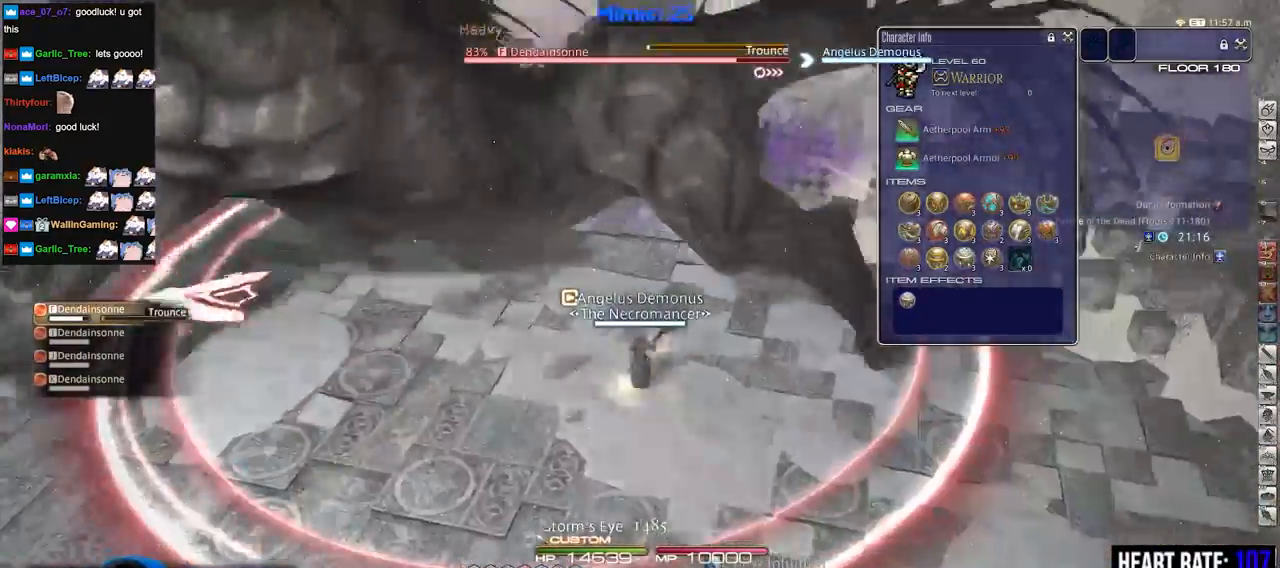
{"keys": ["d"], "events": [[84, "2", "down"], [84, "p", "down"], [134, "2", "up"], [184, "2", "down"], [184, "p", "up"], [234, "p", "down"], [317, "p", "up"], [417, "2", "up"], [417, "p", "down"], [501, "p", "up"], [501, "w", "up"]]}
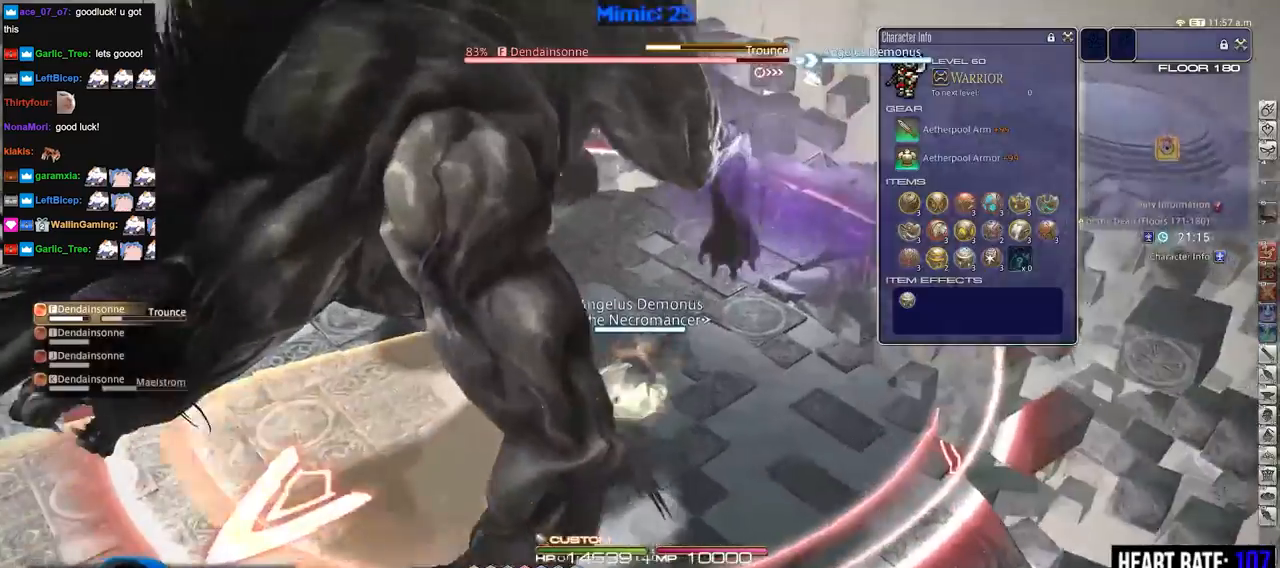
{"keys": ["d", "p"], "events": [[50, "p", "down"], [333, "p", "up"], [384, "p", "down"]]}
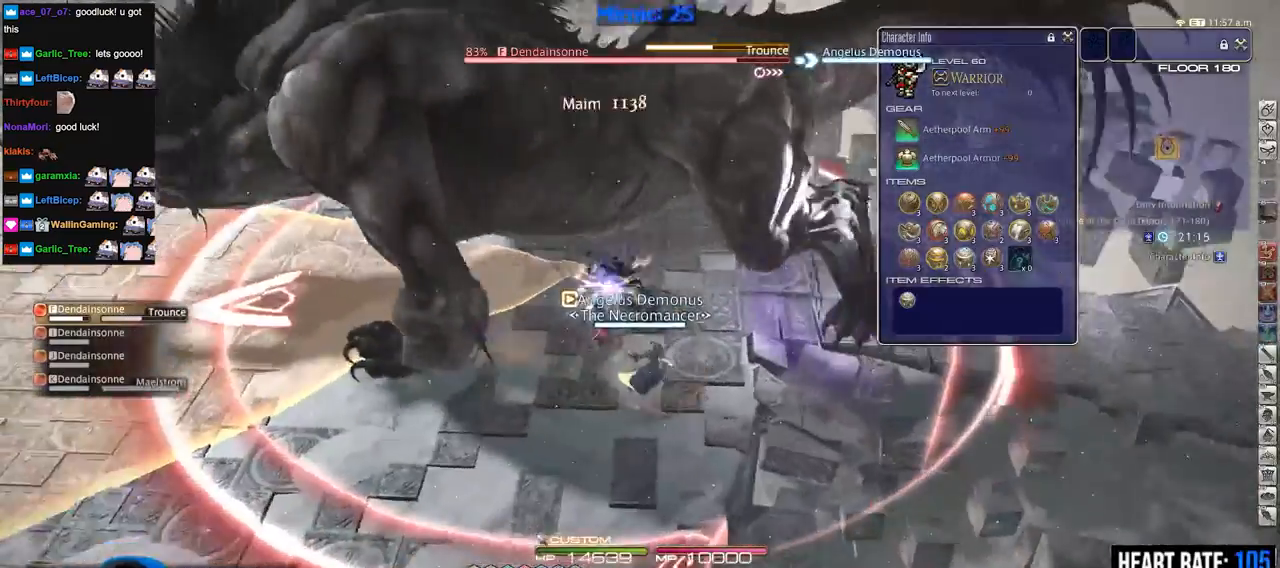
{"keys": [], "events": [[67, "s", "down"], [217, "p", "up"], [267, "a", "down"], [267, "d", "up"], [301, "s", "up"], [351, "a", "up"], [401, "w", "down"], [501, "w", "up"]]}
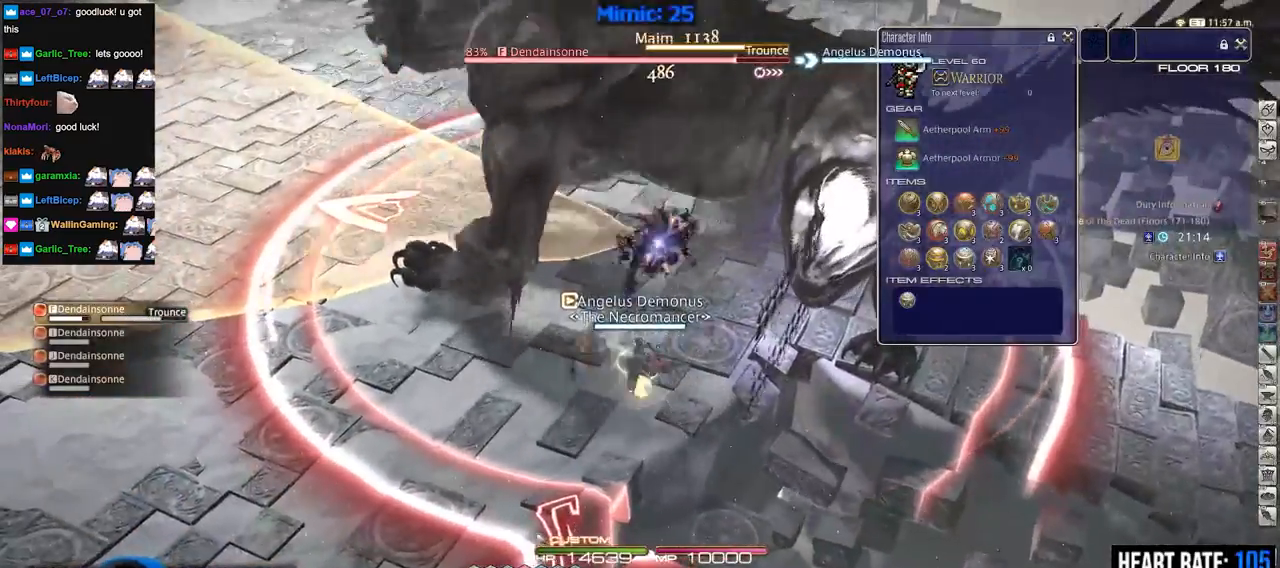
{"keys": [], "events": [[133, "rbracket", "down"], [183, "rbracket", "up"], [283, "rbracket", "down"], [317, "rbracket", "up"], [367, "rbracket", "down"], [467, "rbracket", "up"]]}
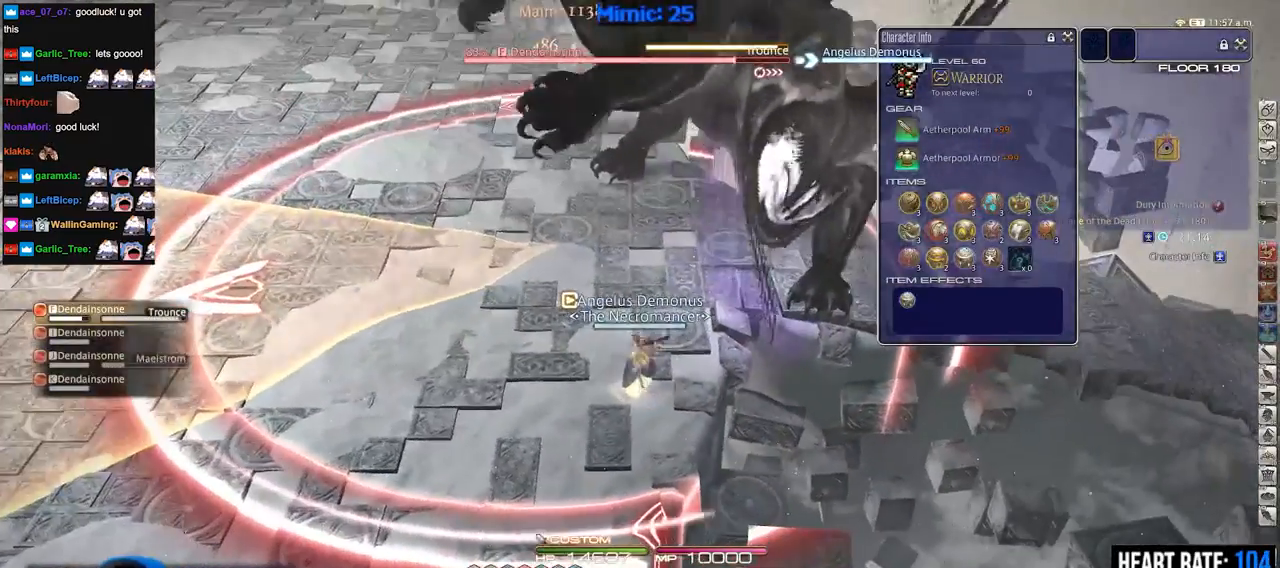
{"keys": ["3"], "events": [[50, "3", "down"], [100, "3", "up"], [201, "3", "down"], [251, "3", "up"], [284, "3", "down"], [384, "3", "up"], [434, "3", "down"]]}
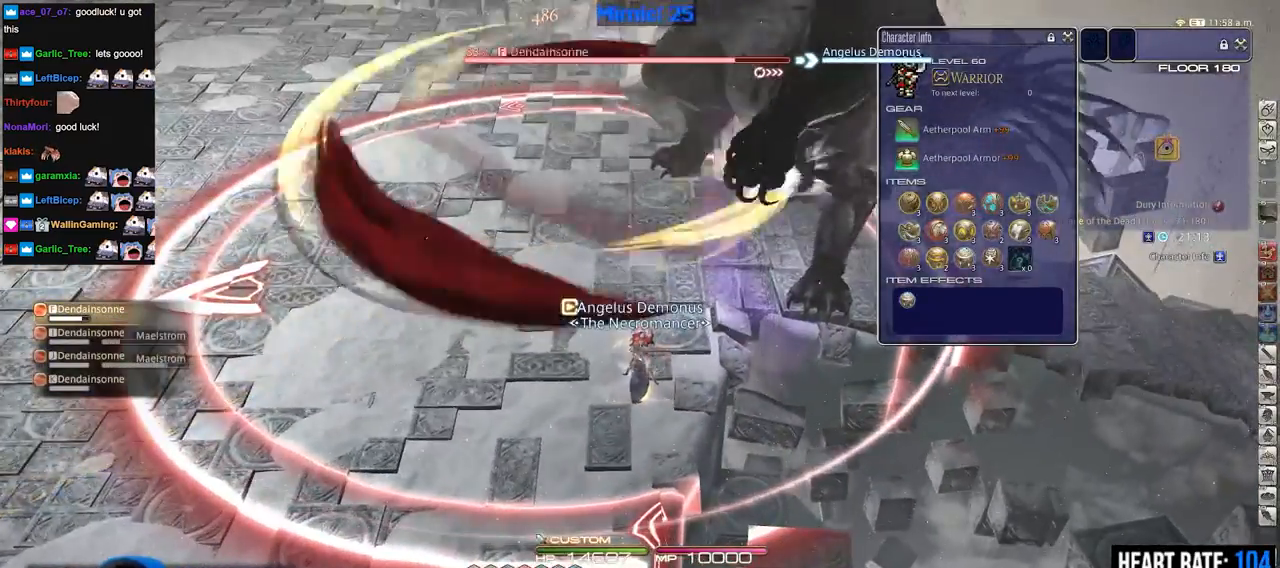
{"keys": [], "events": [[67, "p", "down"], [117, "3", "up"], [167, "a", "down"], [217, "p", "up"], [217, "return", "down"], [250, "s", "down"], [283, "return", "up"], [384, "a", "up"], [384, "return", "down"], [434, "return", "up"], [434, "s", "up"]]}
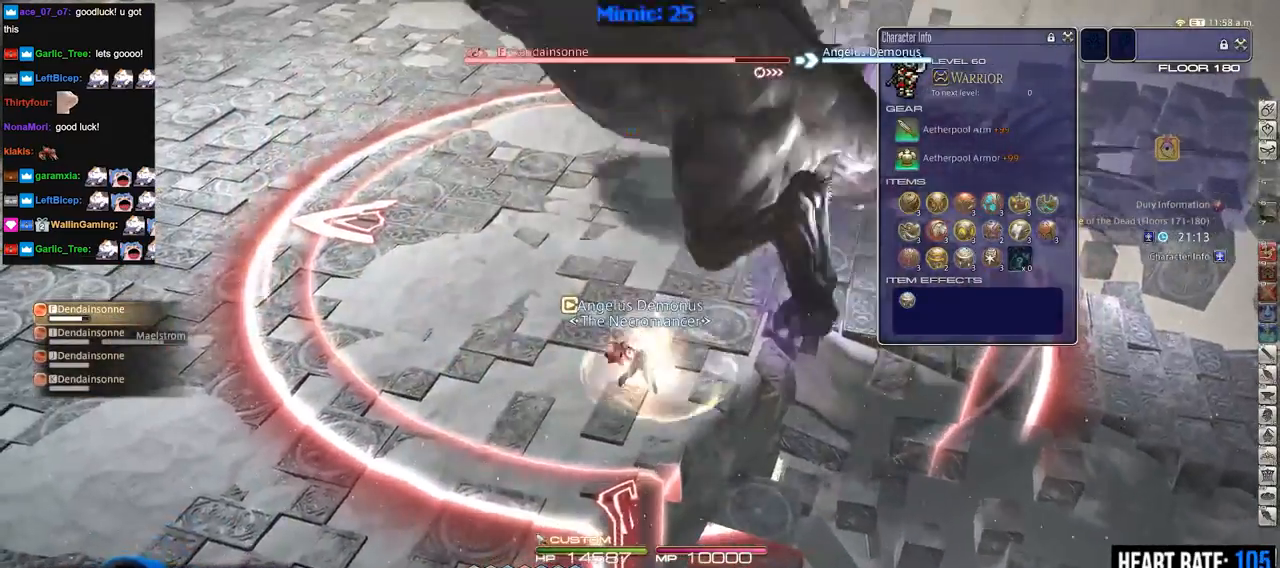
{"keys": [], "events": [[167, "a", "down"], [301, "a", "up"], [401, "rbracket", "down"], [451, "rbracket", "up"]]}
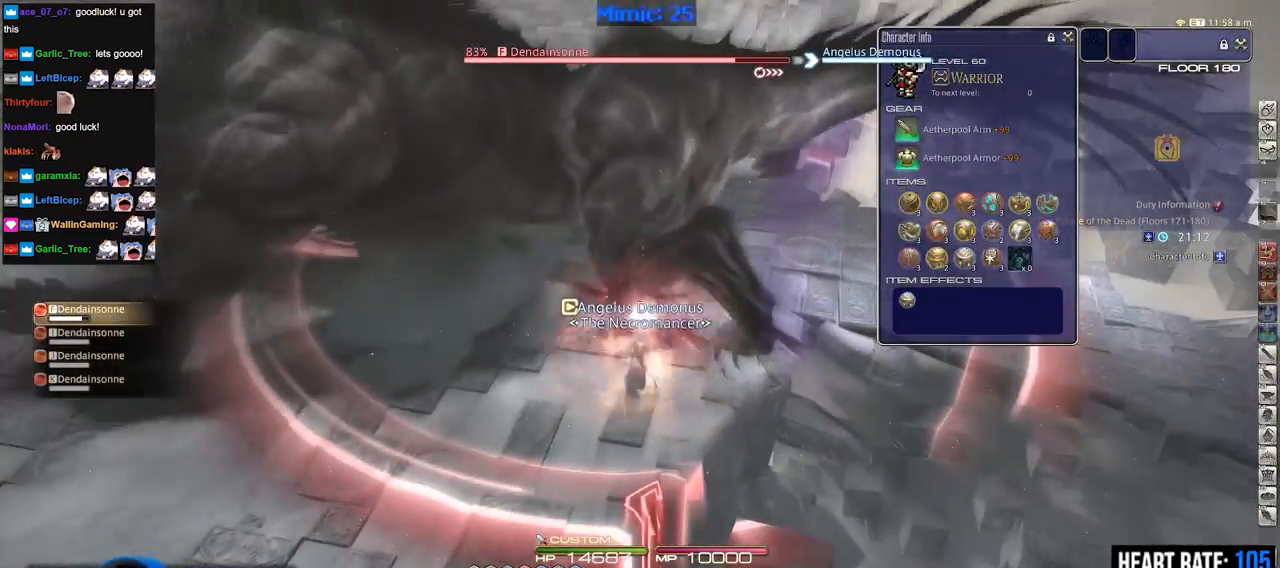
{"keys": ["alt_r"], "events": [[417, "alt_r", "down"]]}
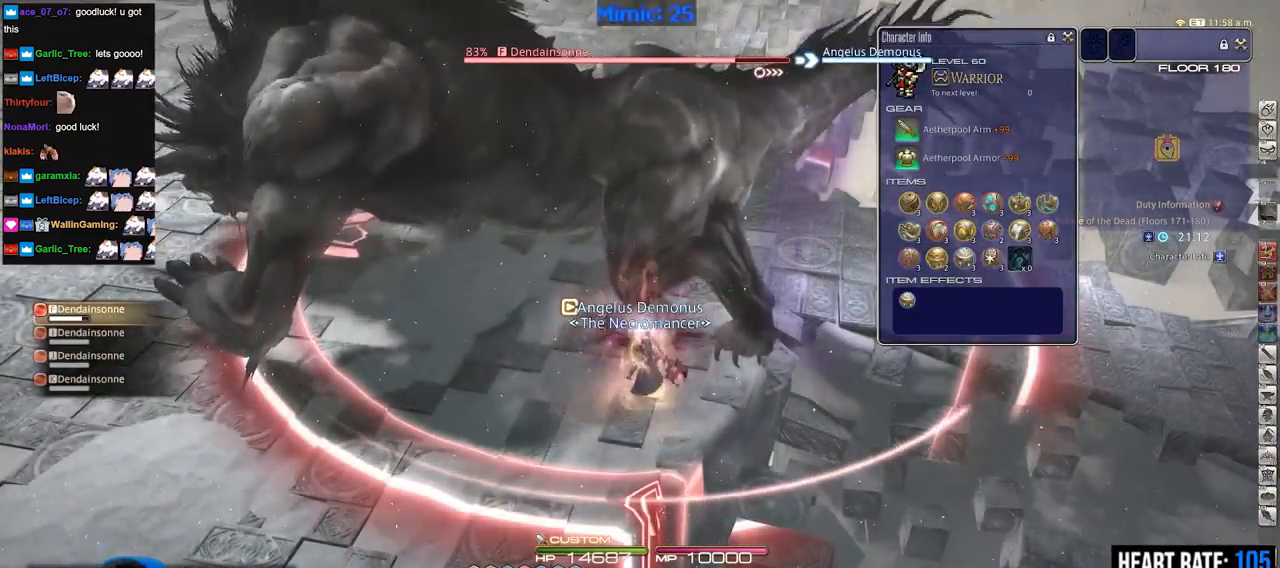
{"keys": ["d"], "events": [[251, "4", "down"], [334, "alt_r", "up"], [384, "4", "up"], [484, "d", "down"]]}
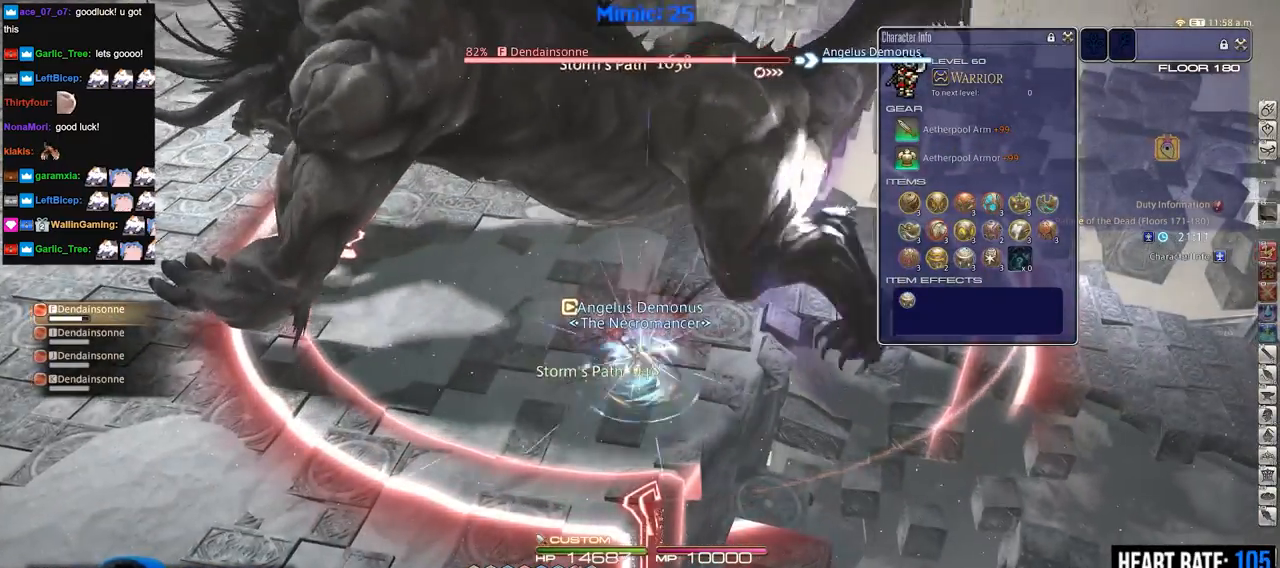
{"keys": ["alt_r"], "events": [[67, "w", "down"], [117, "alt_r", "down"], [167, "d", "up"], [167, "w", "up"]]}
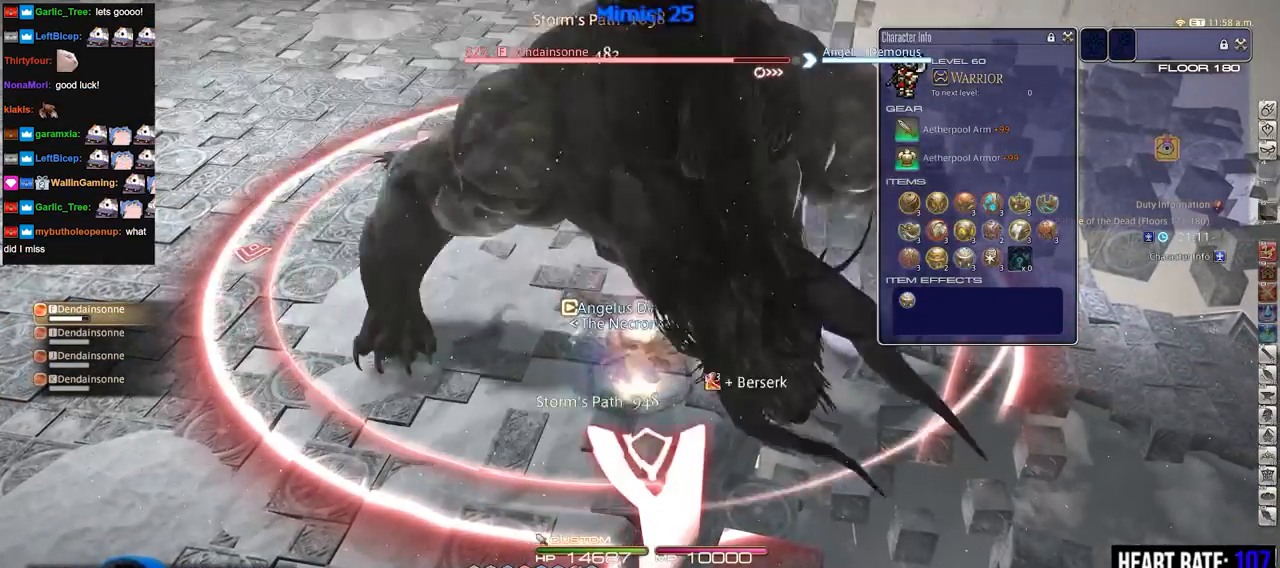
{"keys": ["a", "s"], "events": [[184, "1", "down"], [267, "1", "up"], [267, "alt_r", "up"], [317, "return", "down"], [367, "a", "down"], [417, "return", "up"], [467, "s", "down"]]}
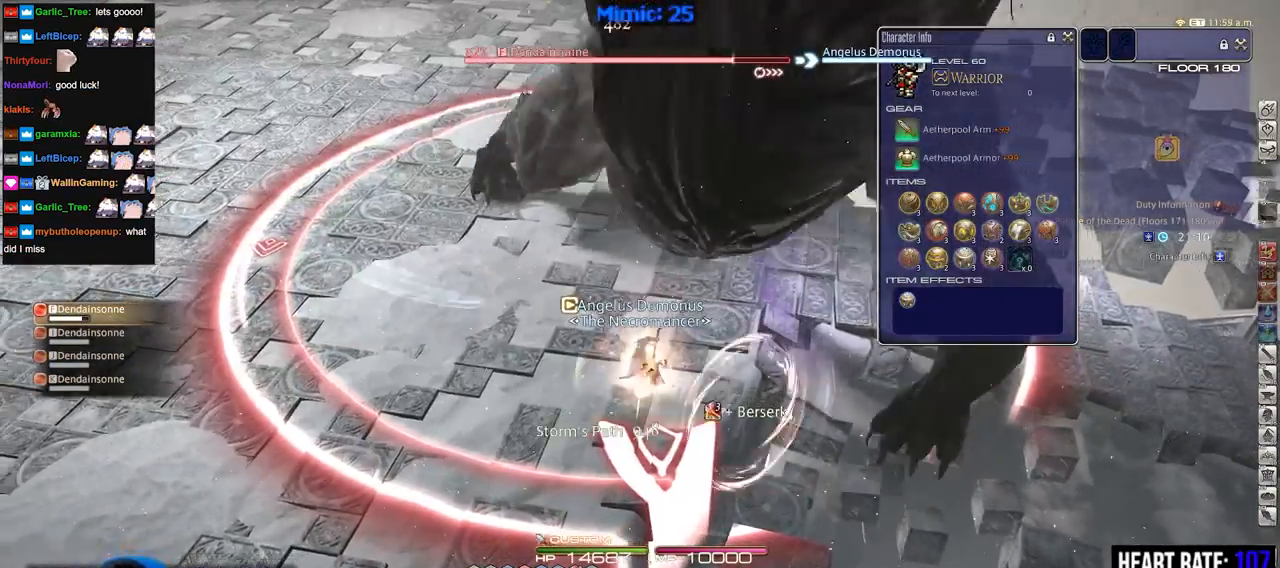
{"keys": ["a"], "events": [[50, "a", "up"], [100, "s", "up"], [384, "minus", "down"], [434, "a", "down"], [434, "minus", "up"]]}
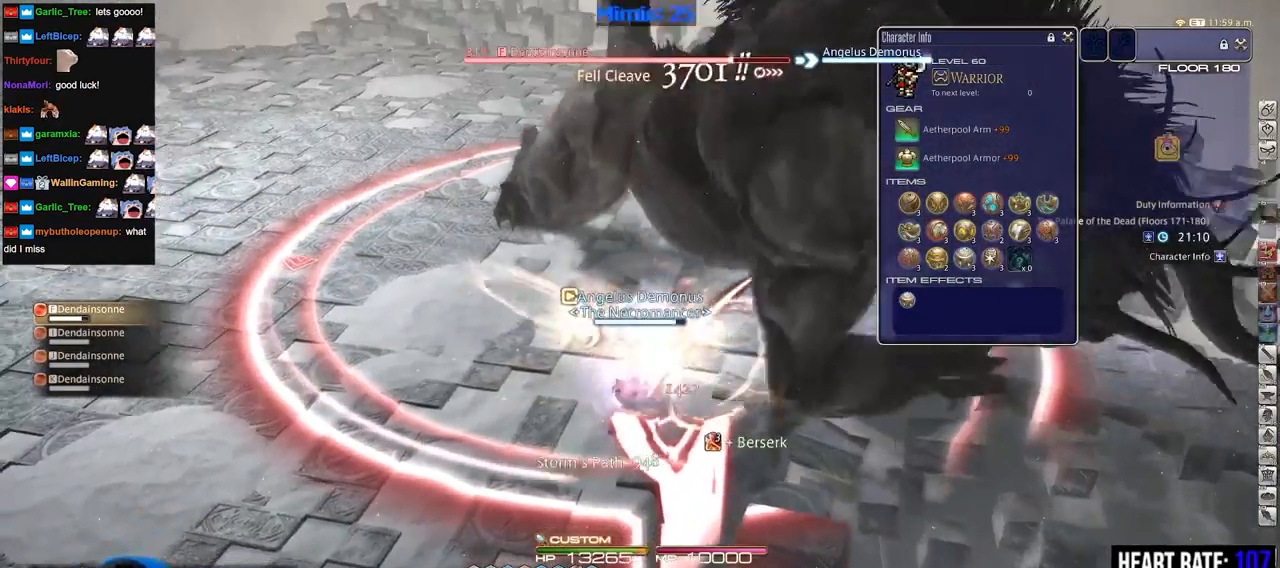
{"keys": ["return"], "events": [[17, "s", "down"], [117, "a", "up"], [167, "s", "up"], [201, "w", "down"], [351, "w", "up"], [401, "lbracket", "down"], [501, "lbracket", "up"], [501, "return", "down"]]}
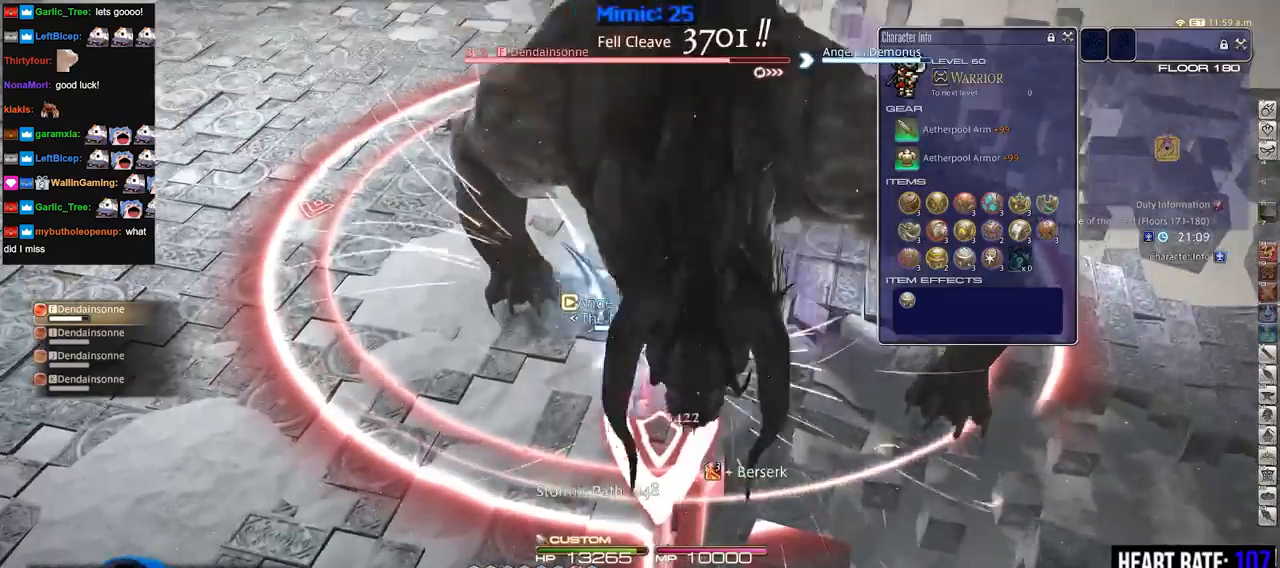
{"keys": [], "events": [[133, "a", "down"], [133, "return", "up"], [133, "w", "down"], [233, "a", "up"], [267, "w", "up"], [317, "w", "down"], [467, "w", "up"]]}
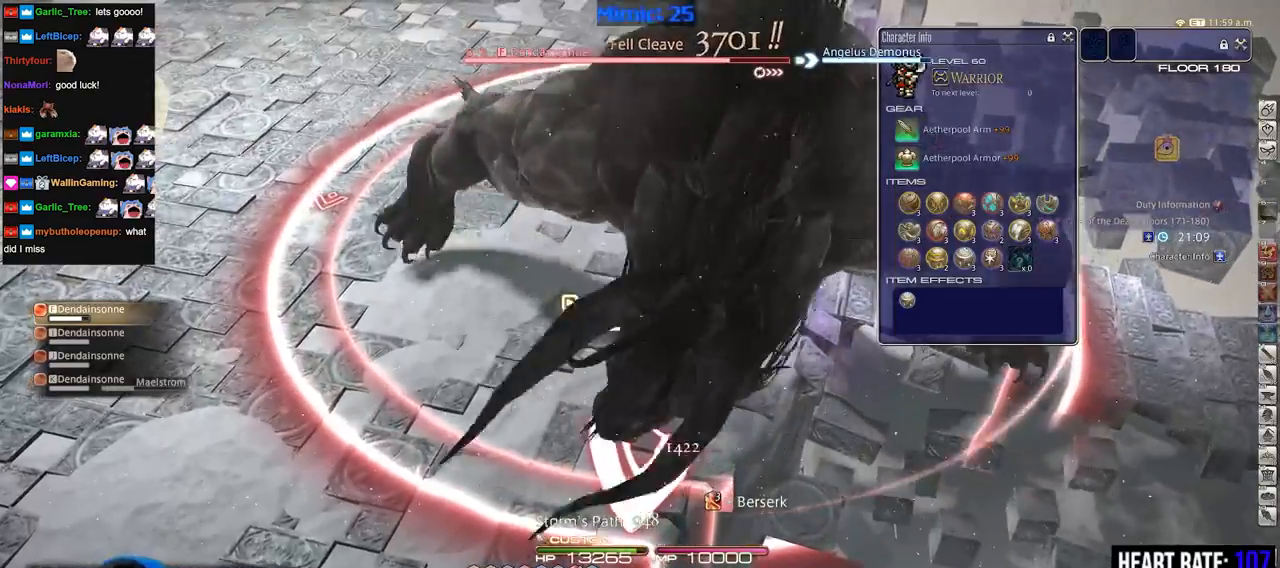
{"keys": ["1", "alt_r"], "events": [[17, "w", "down"], [100, "w", "up"], [150, "w", "down"], [251, "w", "up"], [284, "alt_r", "down"], [484, "1", "down"]]}
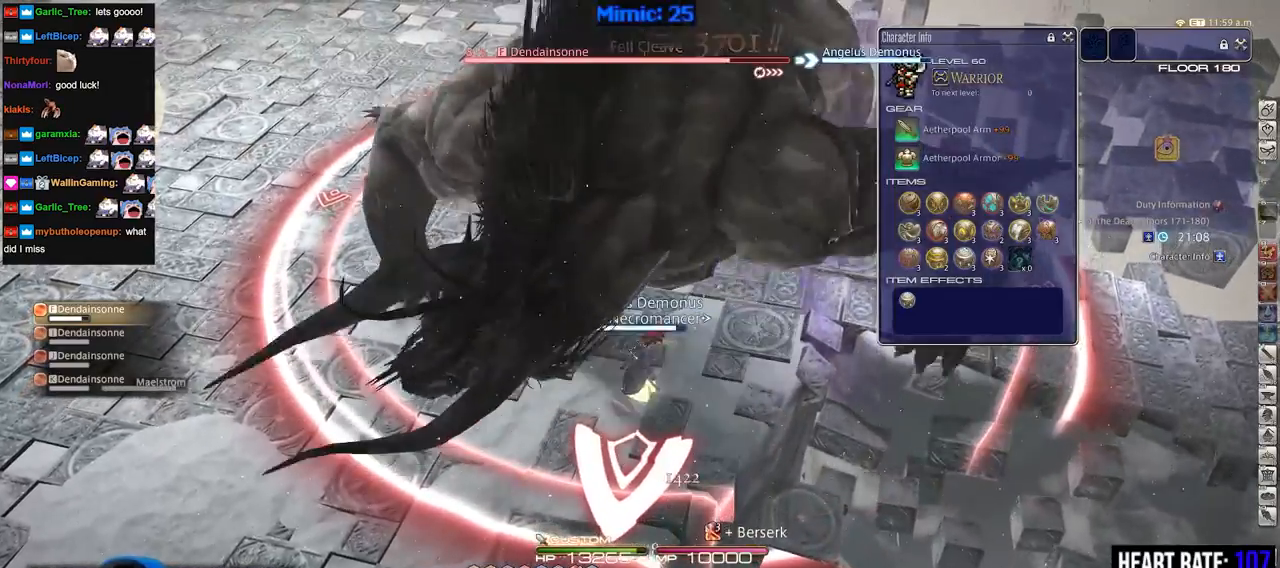
{"keys": ["w"], "events": [[117, "1", "up"], [117, "alt_r", "up"], [167, "rbracket", "down"], [250, "rbracket", "up"], [250, "w", "down"]]}
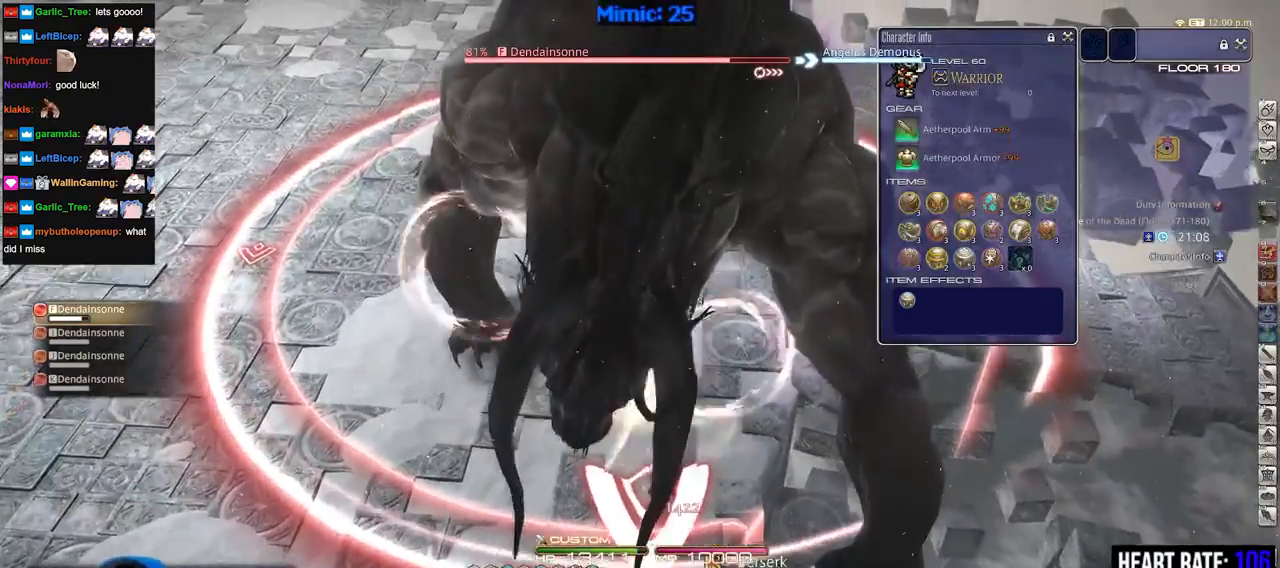
{"keys": [], "events": [[184, "minus", "down"], [267, "minus", "up"], [317, "w", "up"]]}
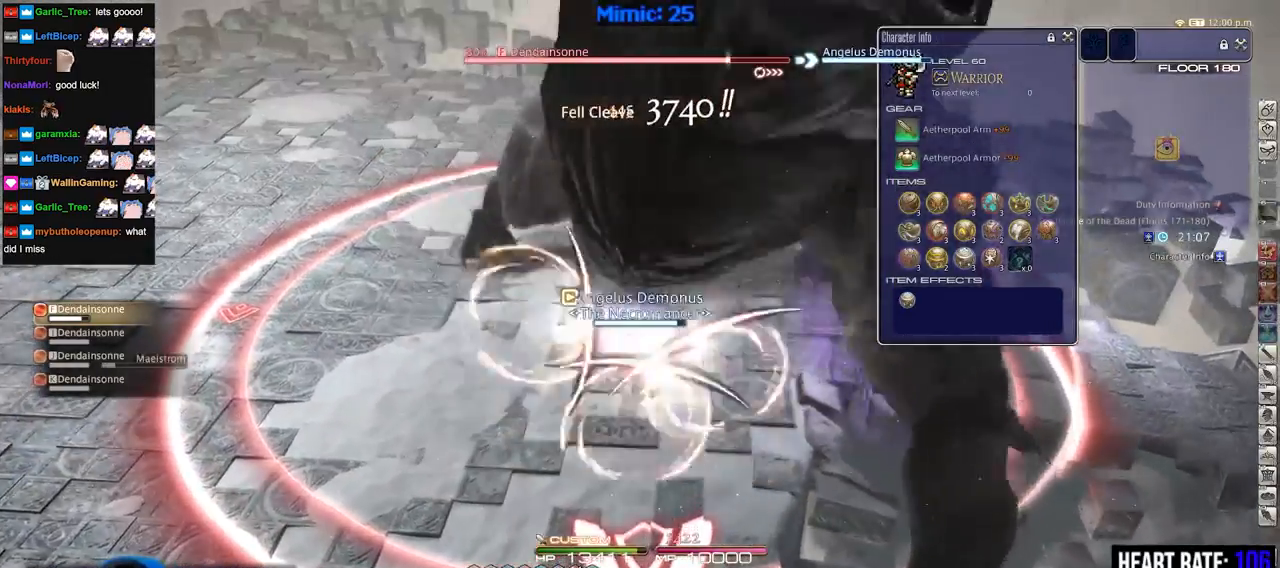
{"keys": [], "events": []}
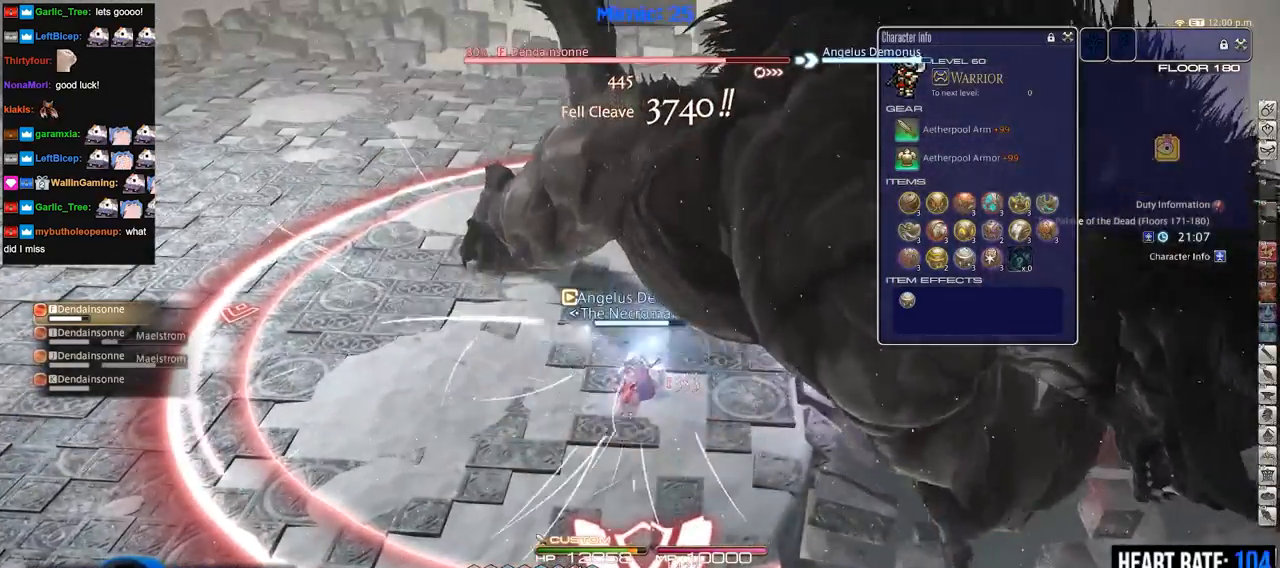
{"keys": [], "events": [[301, "lbracket", "down"], [301, "rbracket", "down"], [351, "lbracket", "up"], [351, "rbracket", "up"]]}
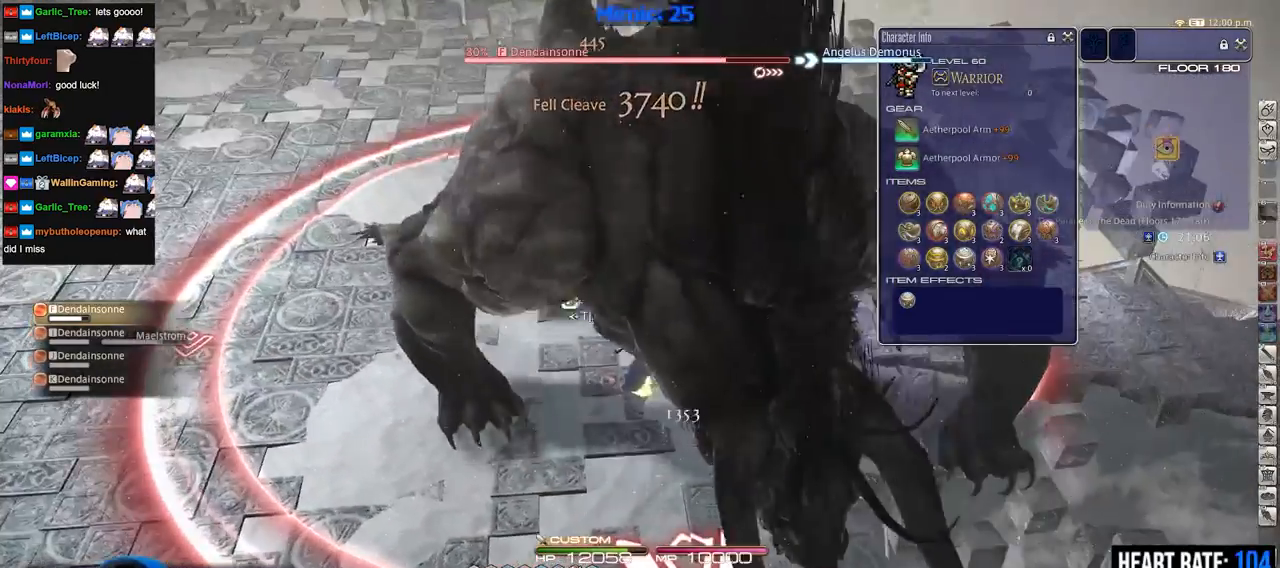
{"keys": [], "events": [[33, "w", "down"], [267, "1", "down"], [367, "1", "up"], [367, "w", "up"], [417, "1", "down"], [467, "1", "up"]]}
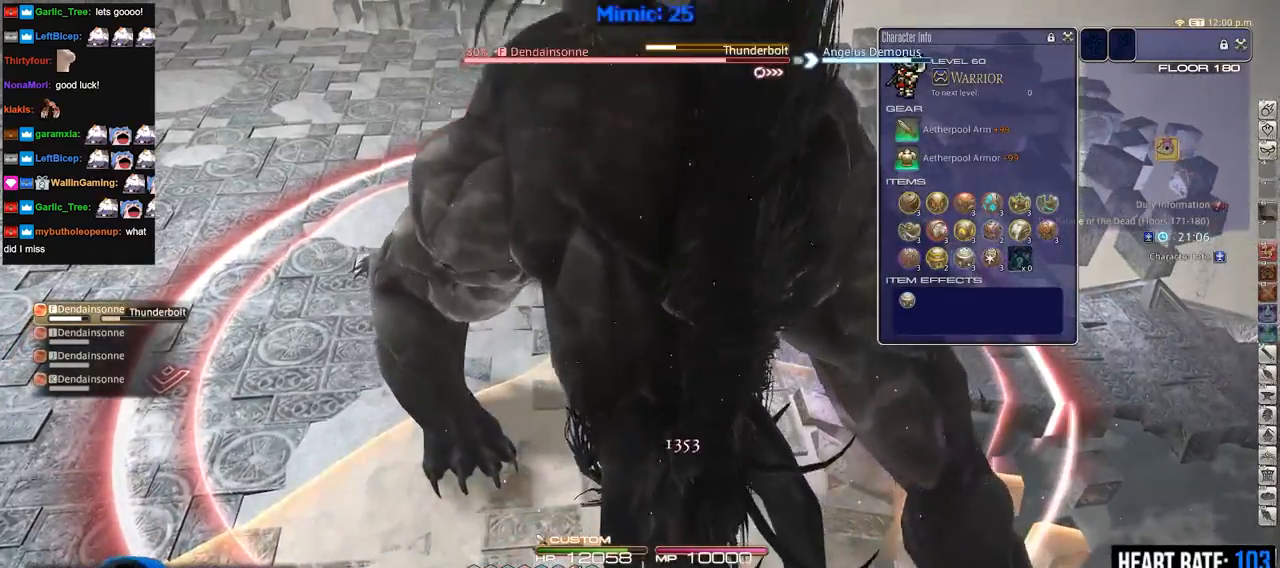
{"keys": ["d", "p", "space", "w"], "events": [[17, "1", "down"], [100, "1", "up"], [150, "1", "down"], [201, "1", "up"], [234, "p", "down"], [234, "w", "down"], [384, "d", "down"], [484, "space", "down"]]}
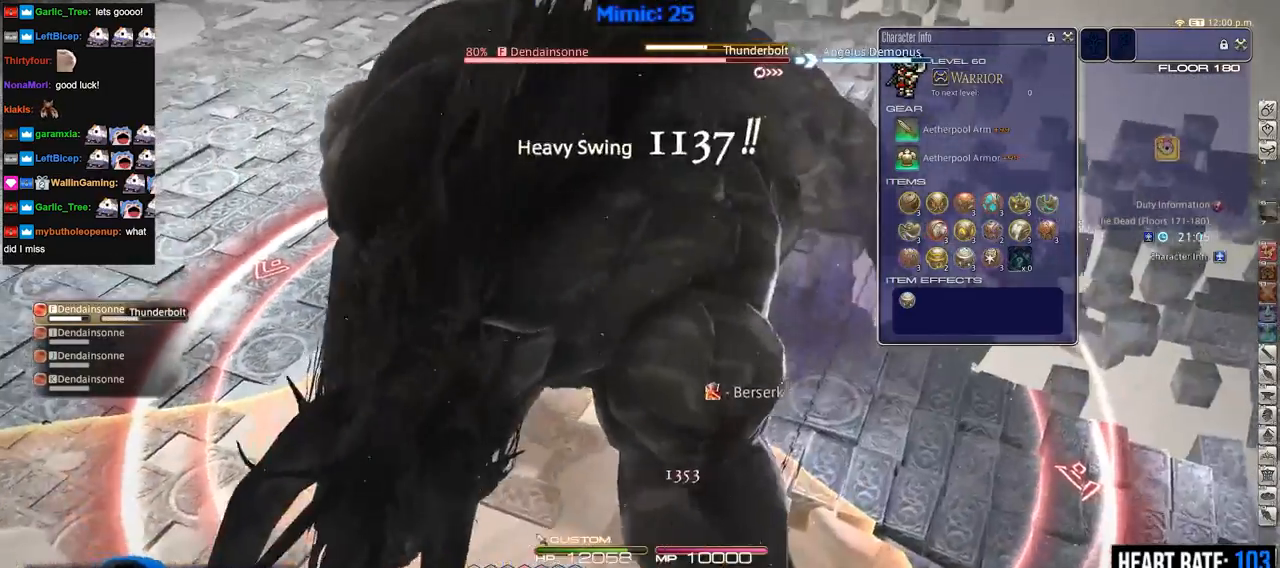
{"keys": ["p", "w"], "events": [[17, "p", "up"], [67, "space", "up"], [117, "d", "up"], [450, "p", "down"]]}
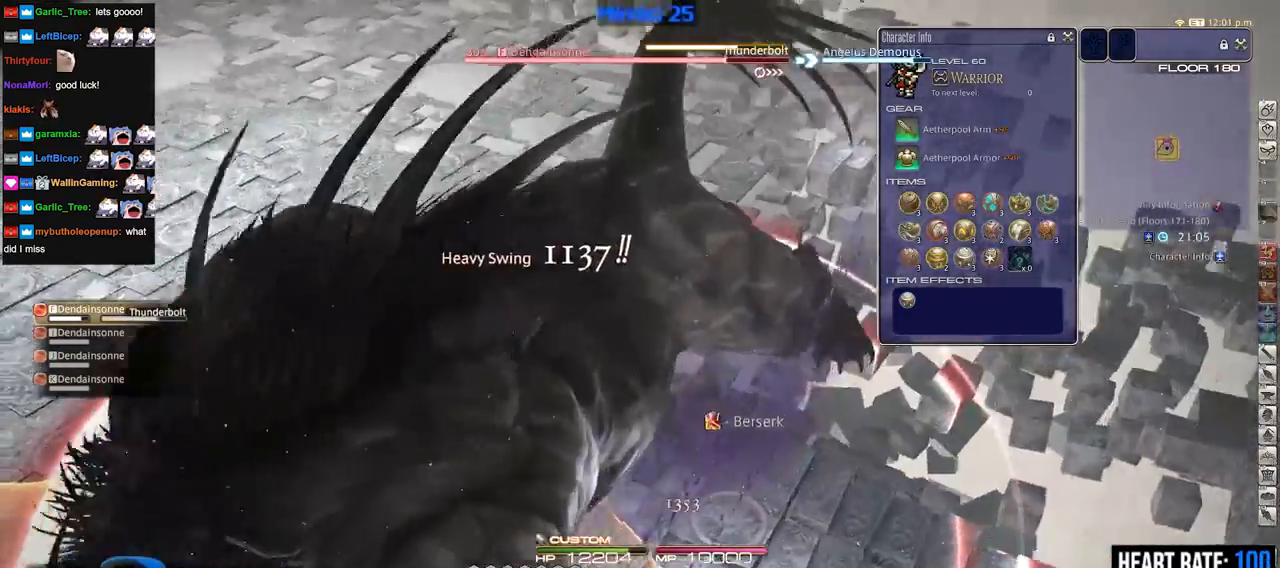
{"keys": ["d", "p", "w"], "events": [[34, "p", "up"], [84, "p", "down"], [234, "d", "down"], [234, "p", "up"], [317, "space", "down"], [417, "space", "up"], [467, "p", "down"]]}
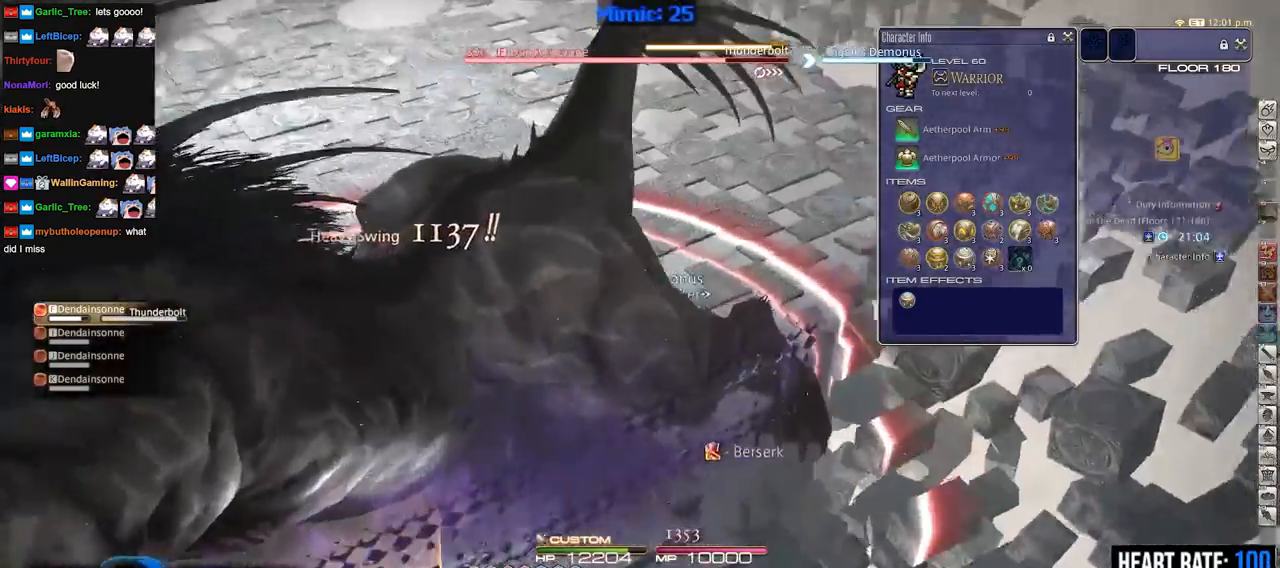
{"keys": ["2", "d", "p"], "events": [[50, "p", "up"], [100, "p", "down"], [200, "p", "up"], [283, "p", "down"], [334, "w", "up"], [434, "2", "down"]]}
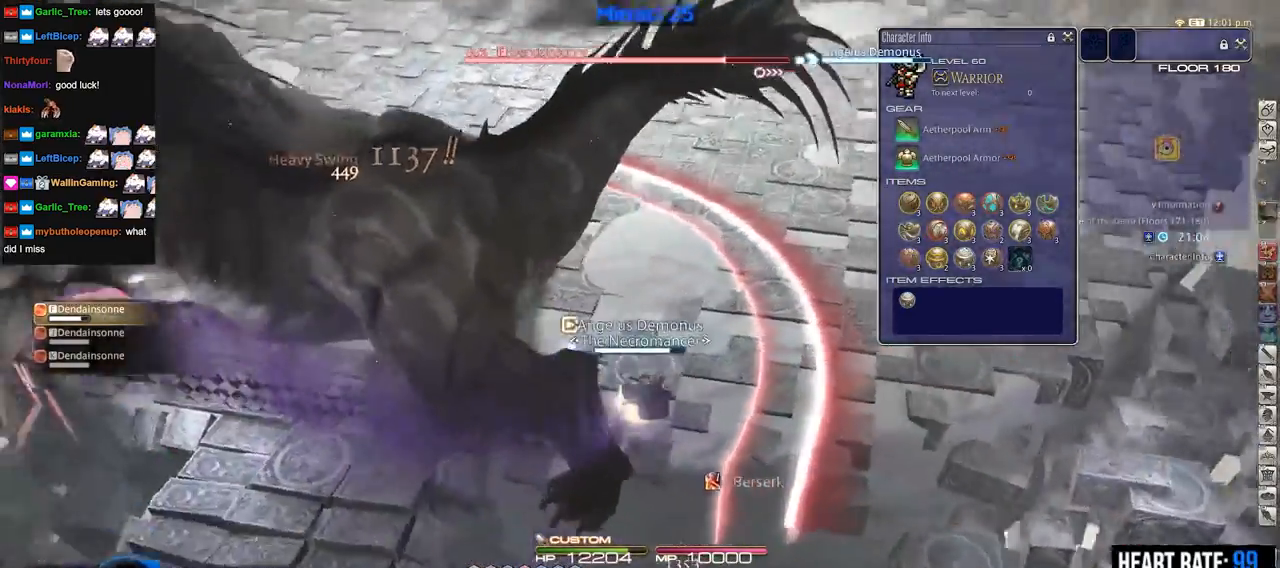
{"keys": ["d", "p"], "events": [[17, "d", "up"], [117, "2", "up"], [117, "p", "up"], [167, "2", "down"], [167, "p", "down"], [251, "2", "up"], [251, "d", "down"], [301, "2", "down"], [351, "2", "up"]]}